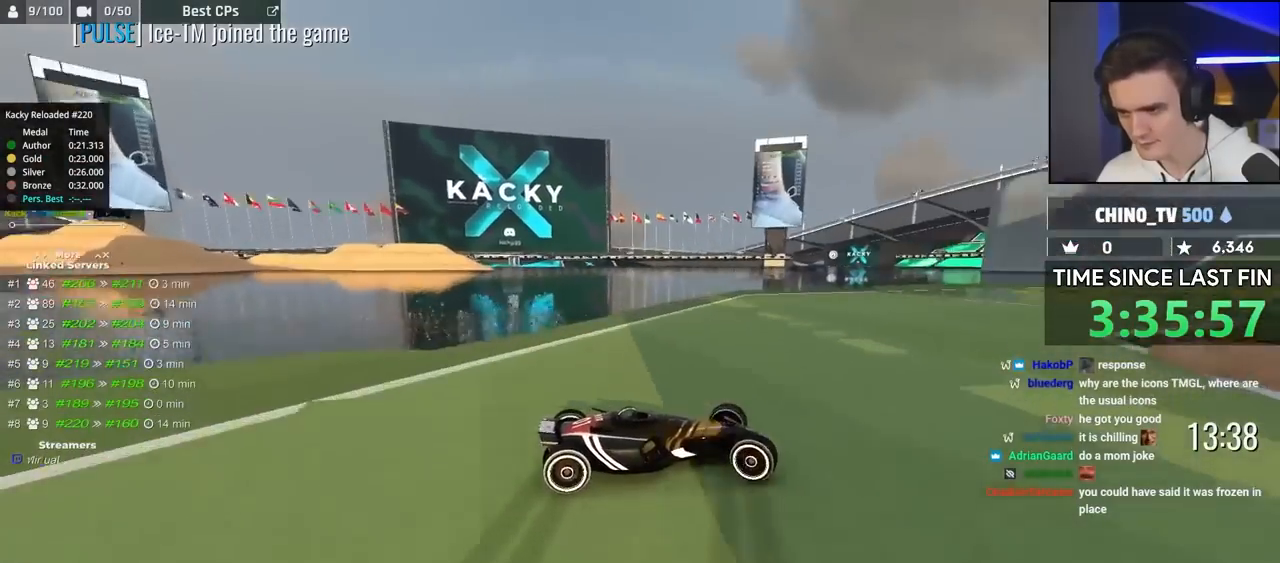
Gameplay with keyboard; each line is a JSON object with the keys held at the frame after it. "events" lists presses ("down") and releases ("up") of "brake", "down", "left", "right" and "up" between this image and that frame as [ms after this image, input, new state], when the widget could be followed in between. No other keys are recorded. Mouse input is not recorded. Key names are as the overlay labels them; some are game actions (e.g. jump) rather than physical keys.
{"keys": ["brake", "right", "up"], "events": [[383, "right", "up"], [483, "right", "down"]]}
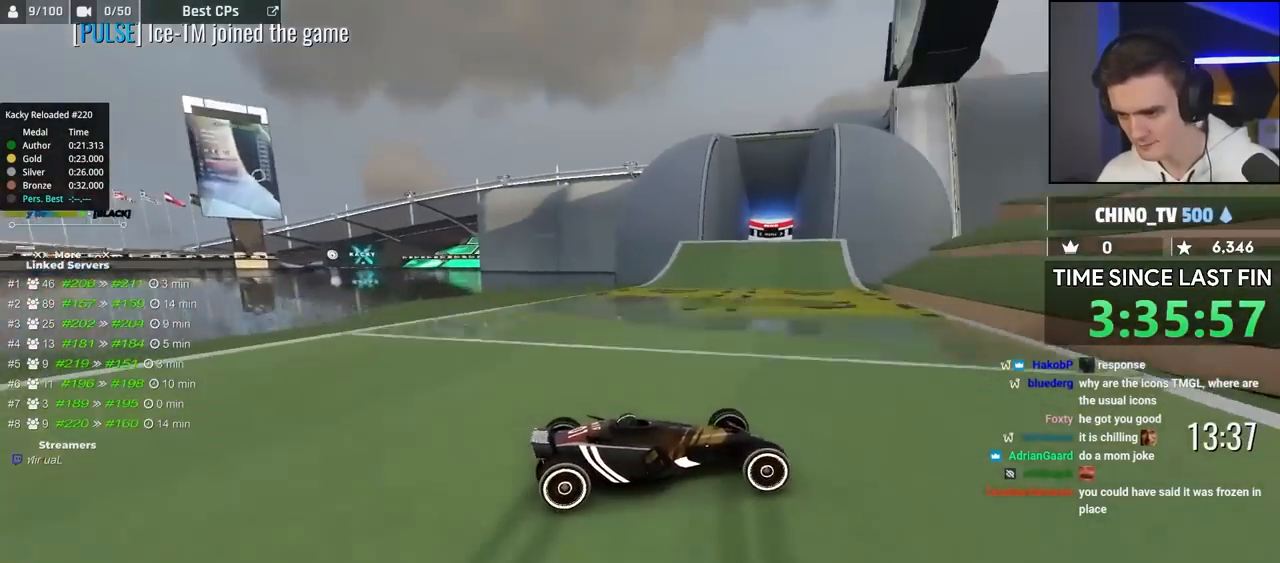
{"keys": ["brake", "up"], "events": [[83, "right", "up"], [117, "right", "down"], [167, "right", "up"]]}
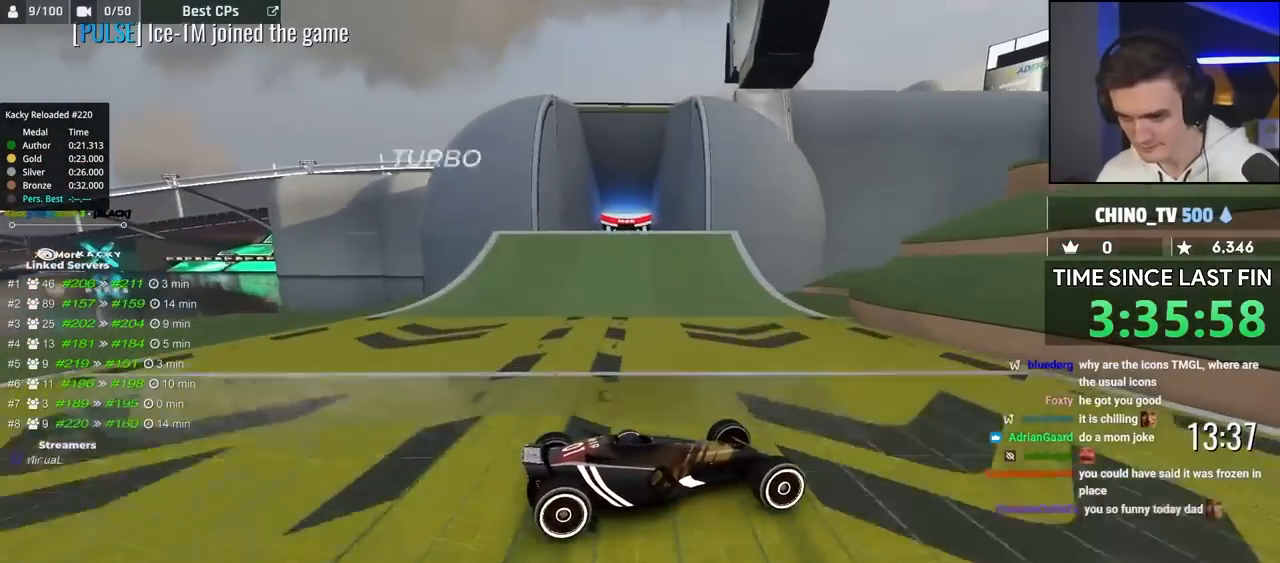
{"keys": ["brake", "up"], "events": [[83, "right", "down"], [133, "right", "up"]]}
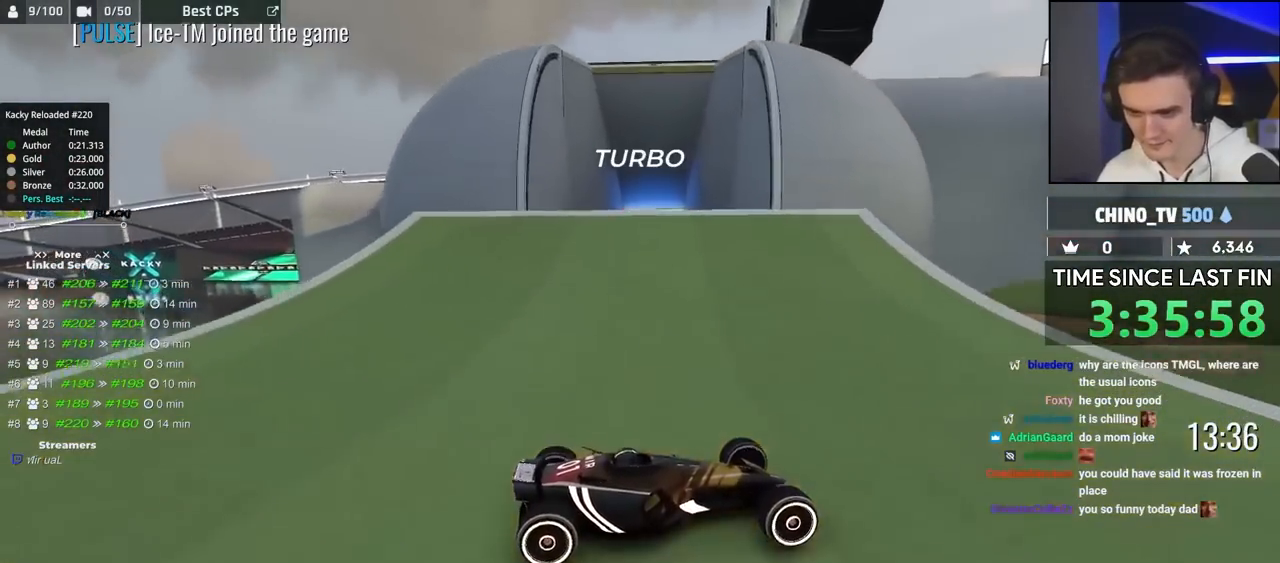
{"keys": ["brake", "up"], "events": [[383, "right", "down"], [483, "right", "up"]]}
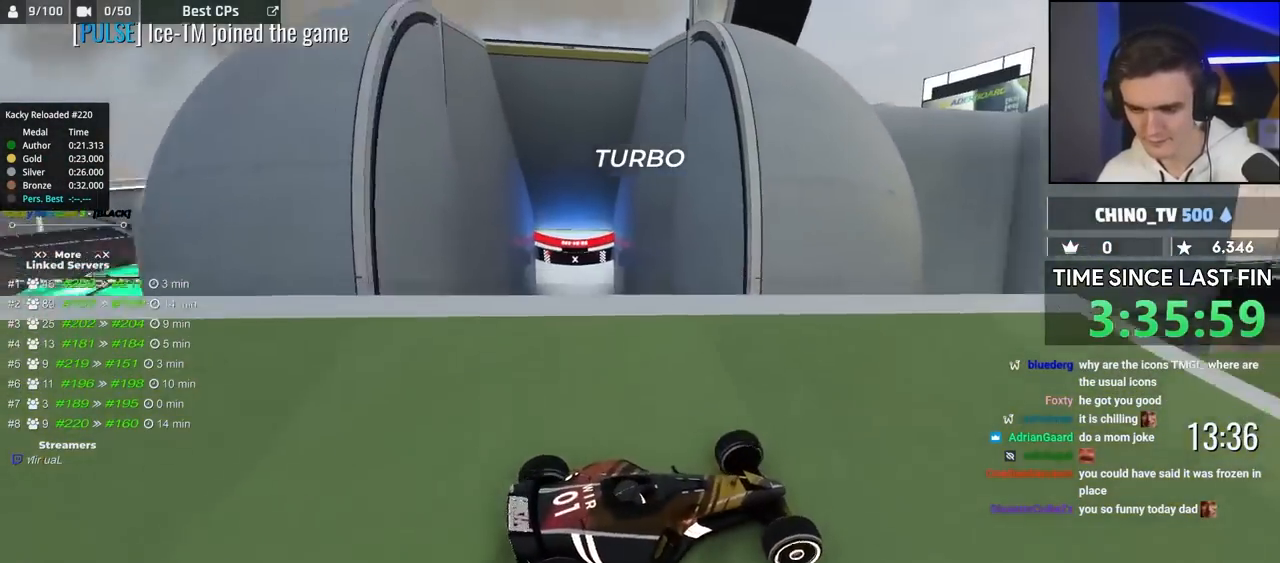
{"keys": ["brake", "up"], "events": []}
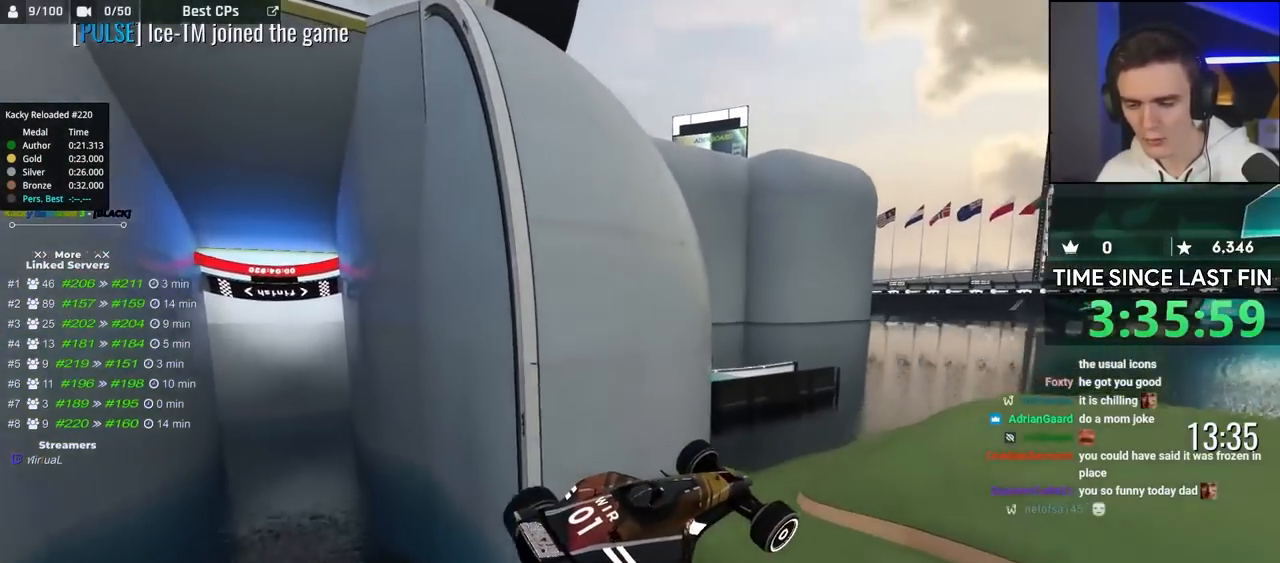
{"keys": ["brake", "up"], "events": []}
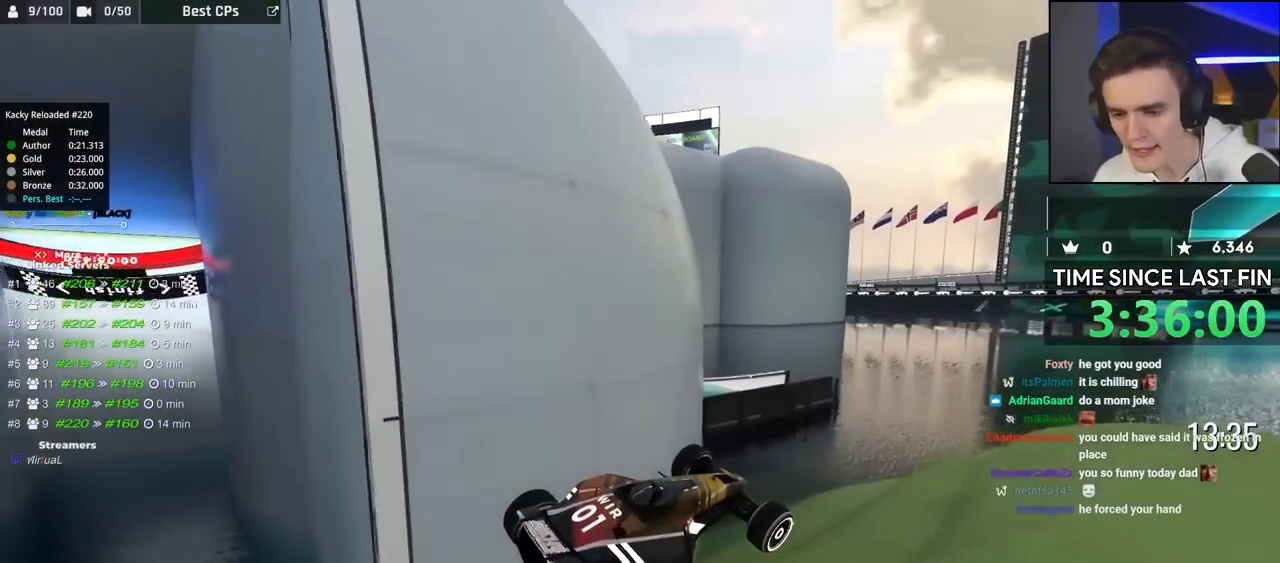
{"keys": ["brake", "up"], "events": []}
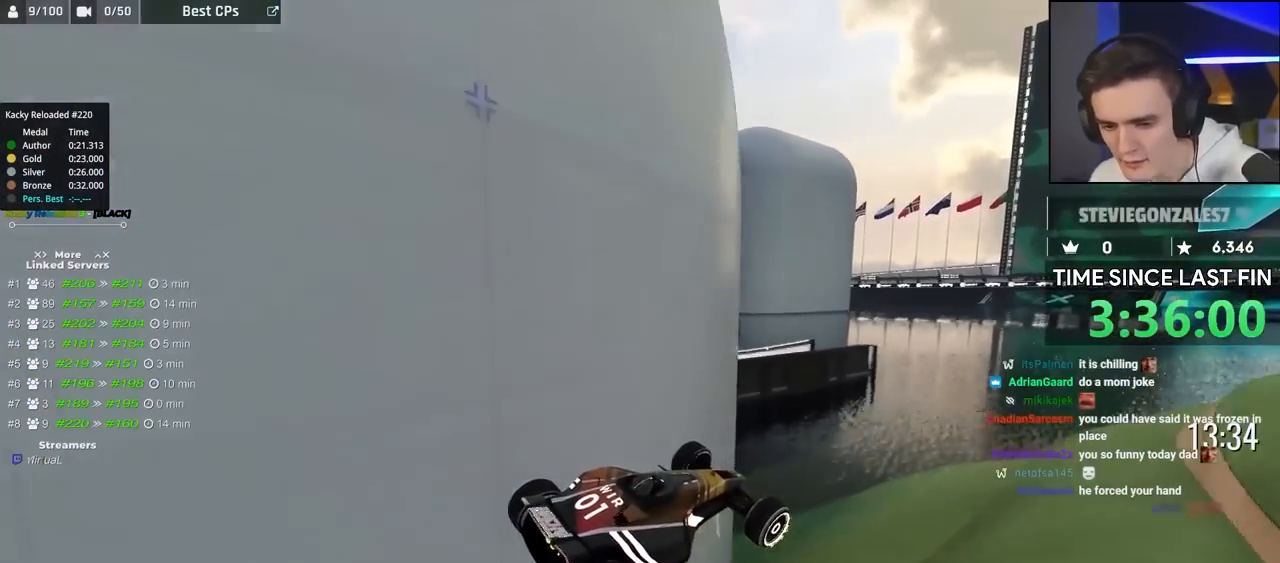
{"keys": ["brake", "right", "up"], "events": [[300, "right", "down"]]}
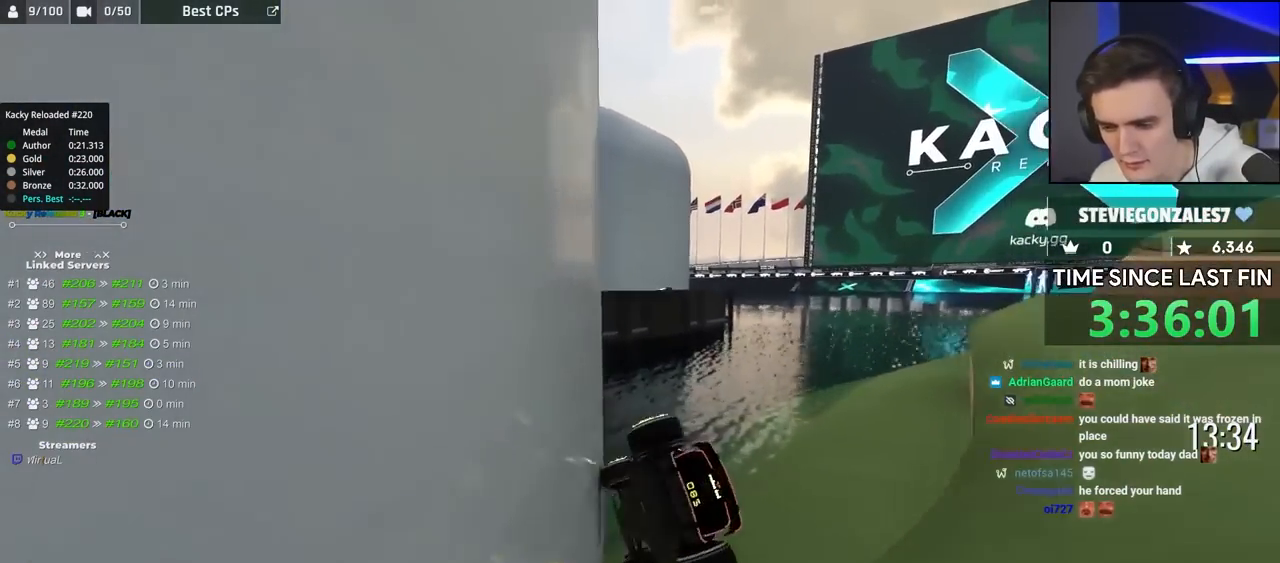
{"keys": ["brake", "right", "up"], "events": []}
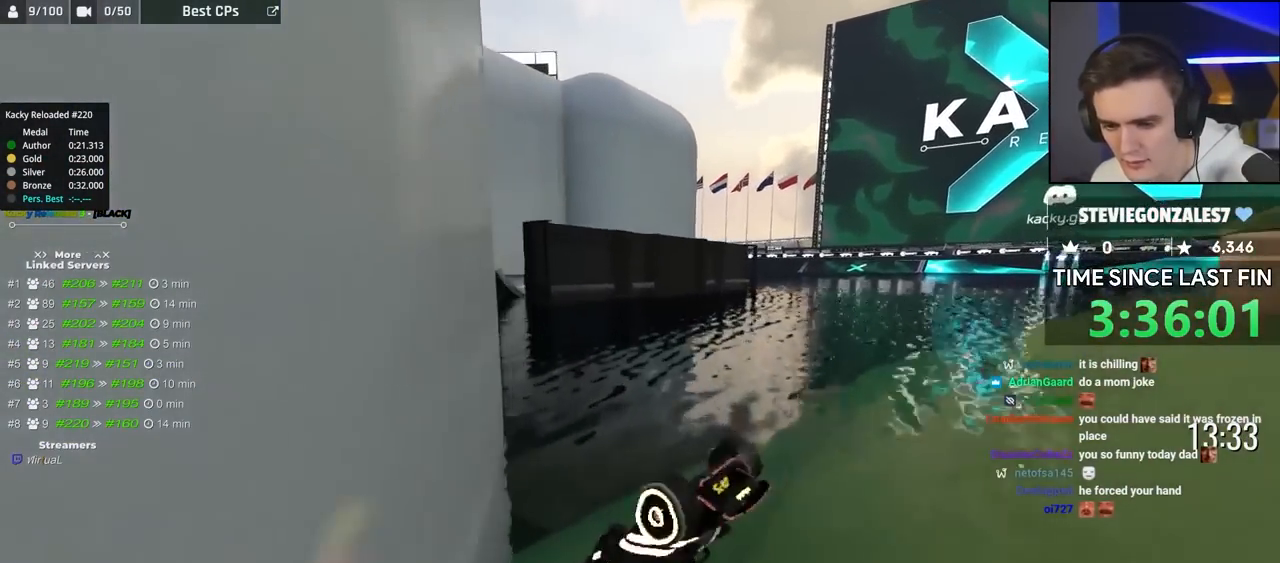
{"keys": ["brake", "right", "up"], "events": []}
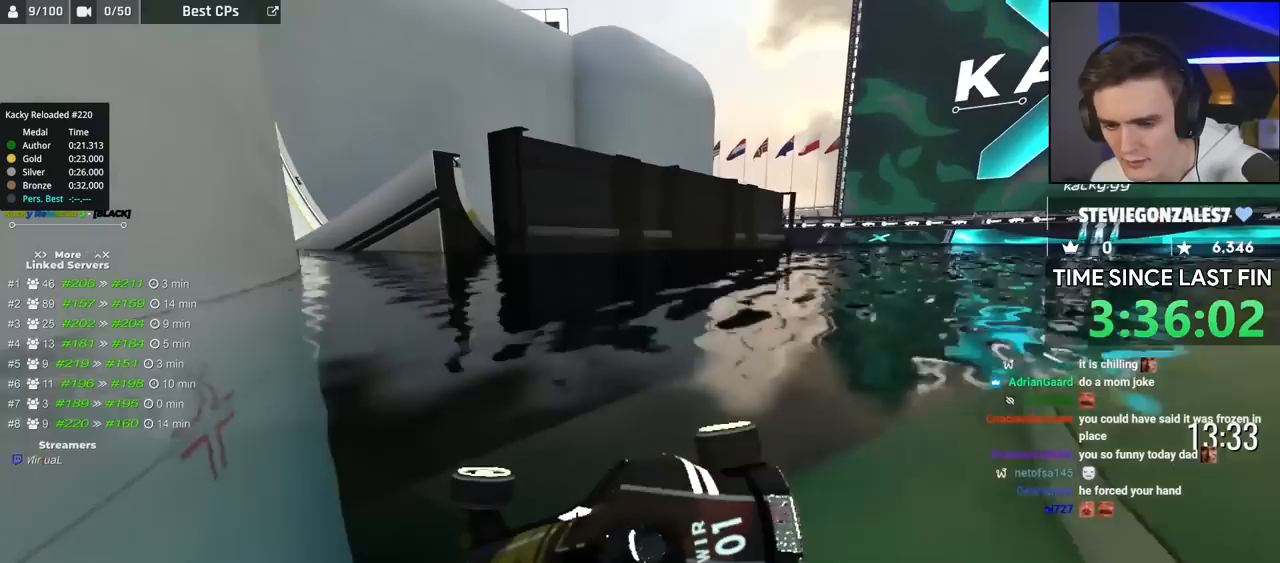
{"keys": ["right", "up"], "events": [[500, "brake", "up"]]}
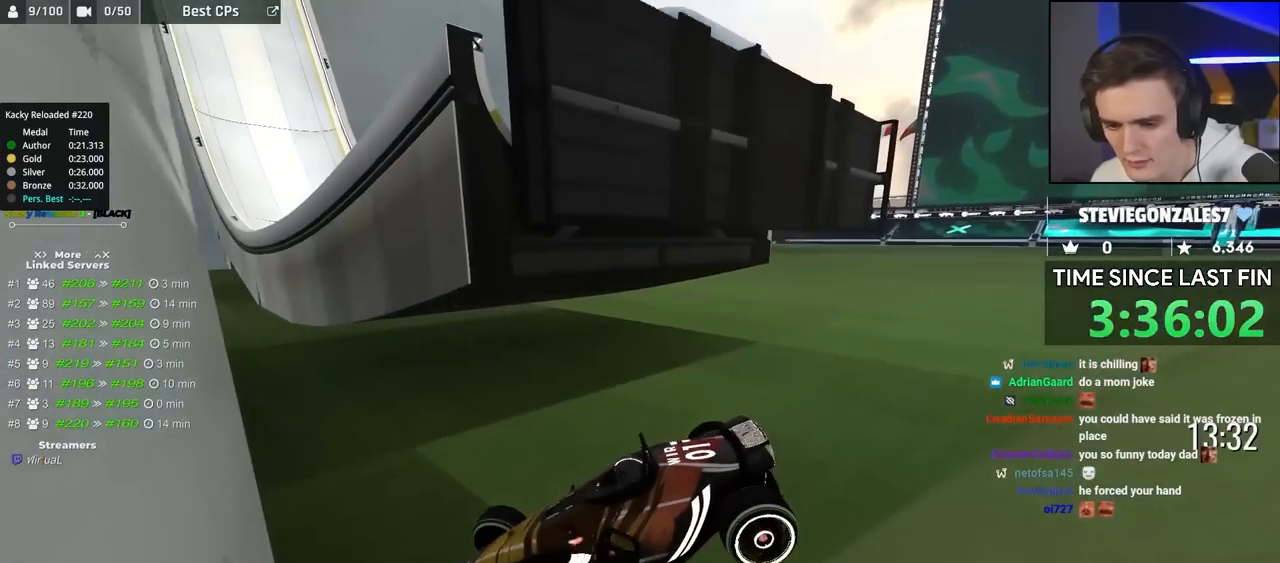
{"keys": [], "events": [[50, "right", "up"], [50, "up", "up"]]}
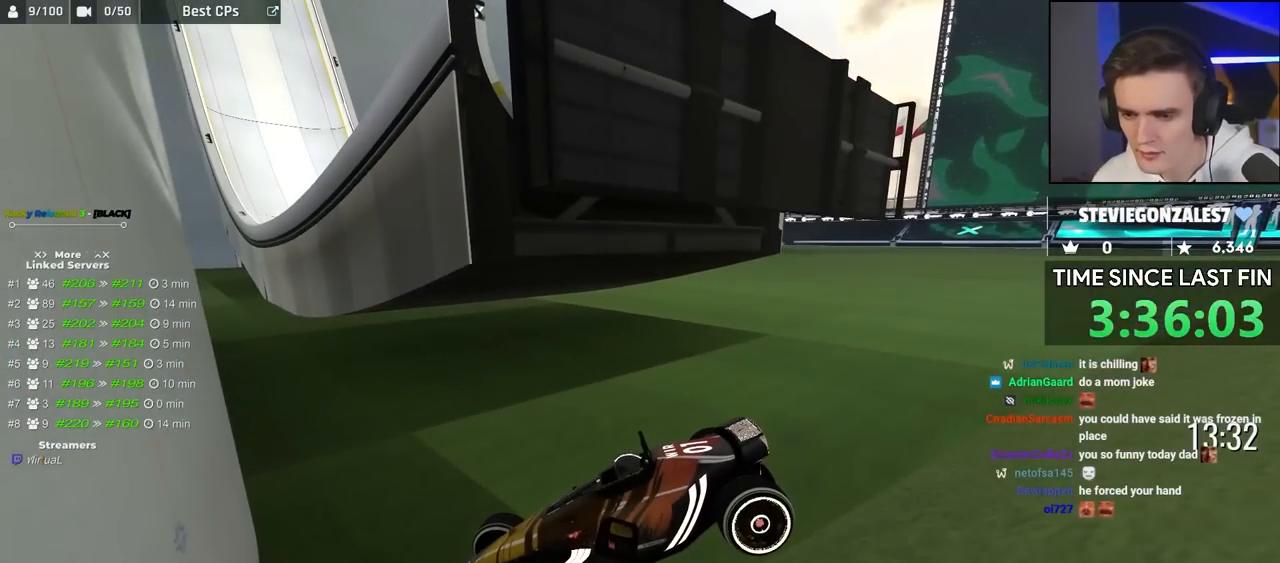
{"keys": [], "events": []}
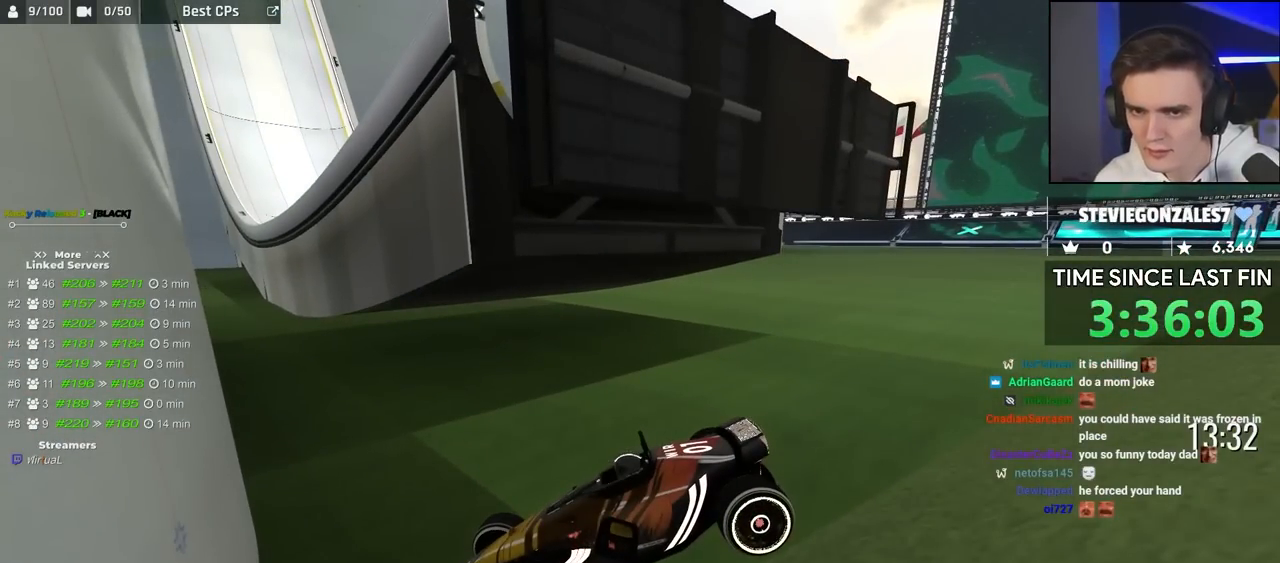
{"keys": [], "events": []}
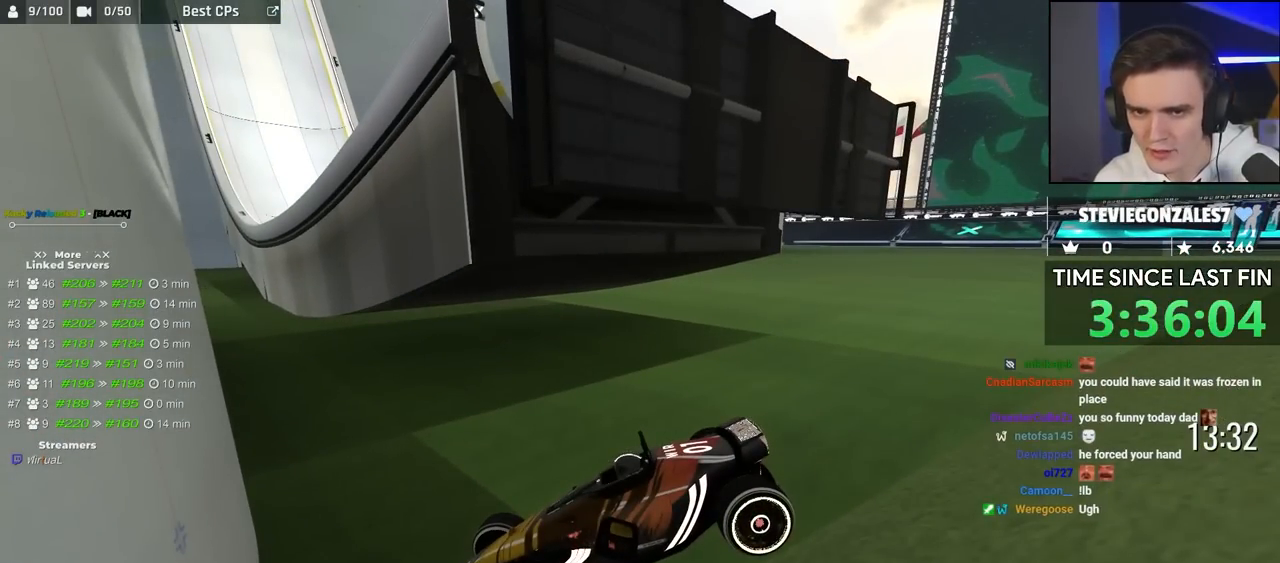
{"keys": [], "events": []}
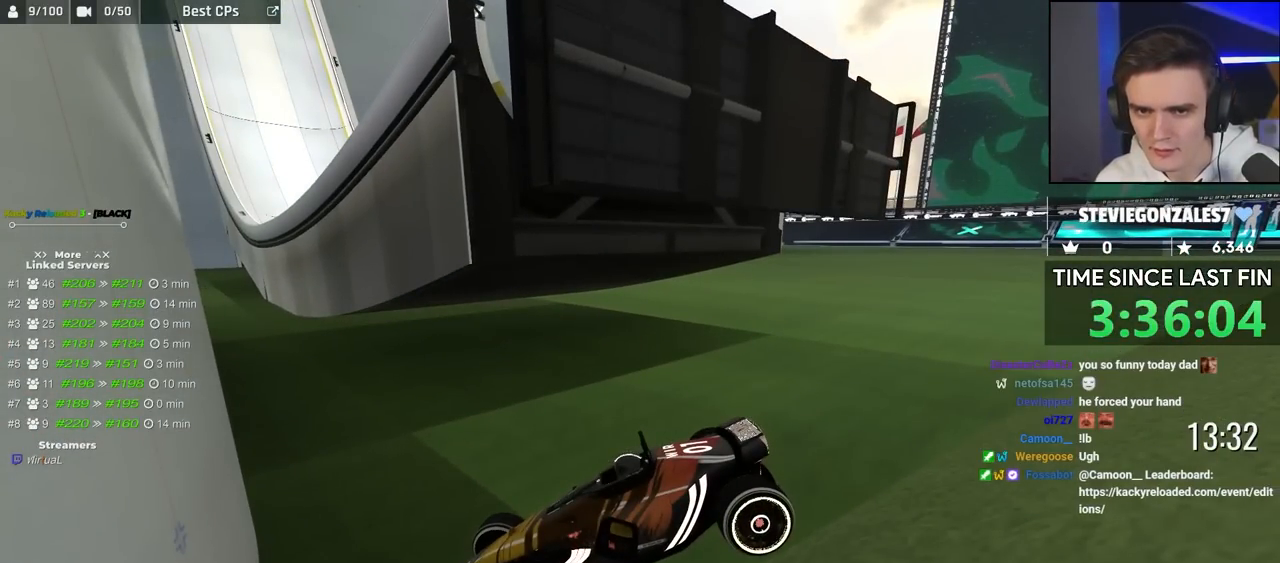
{"keys": [], "events": []}
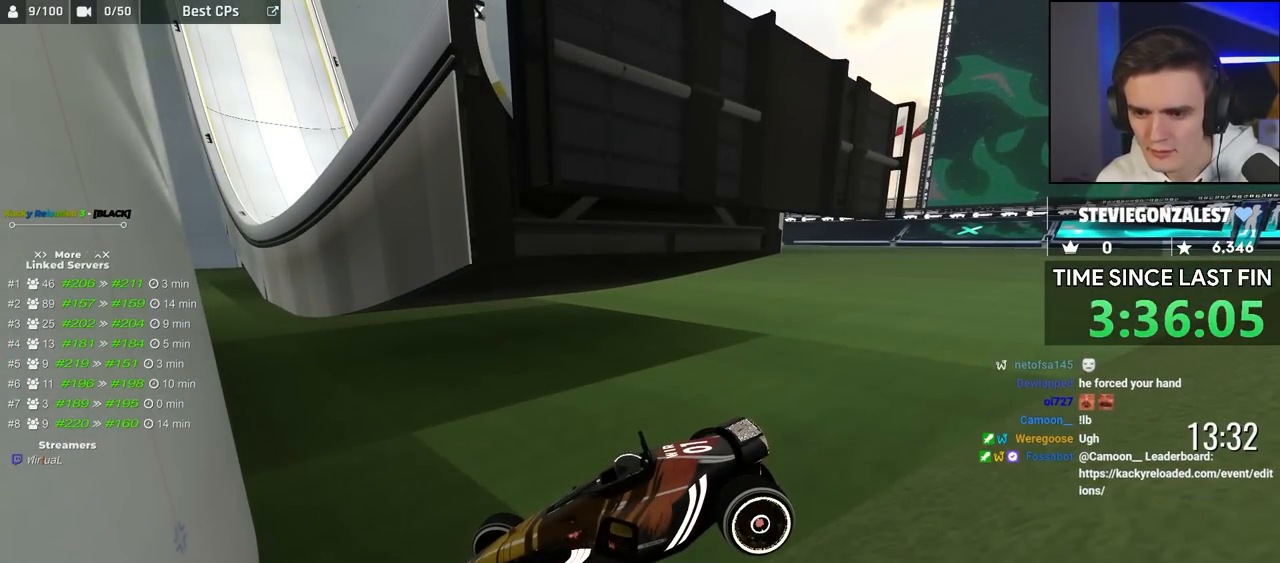
{"keys": [], "events": []}
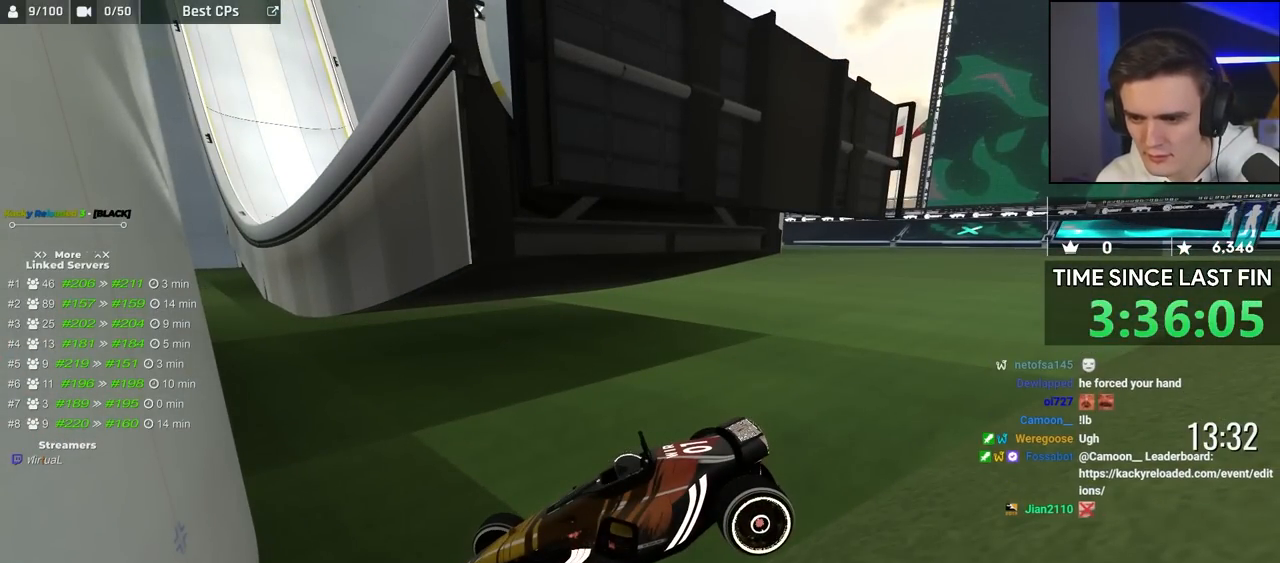
{"keys": [], "events": []}
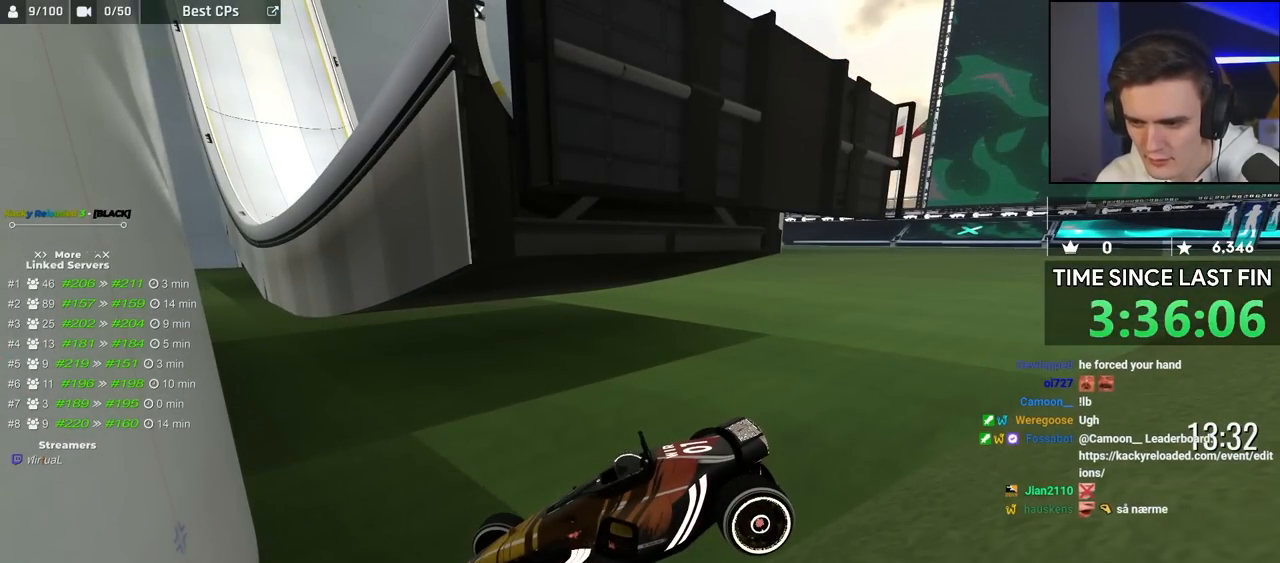
{"keys": [], "events": []}
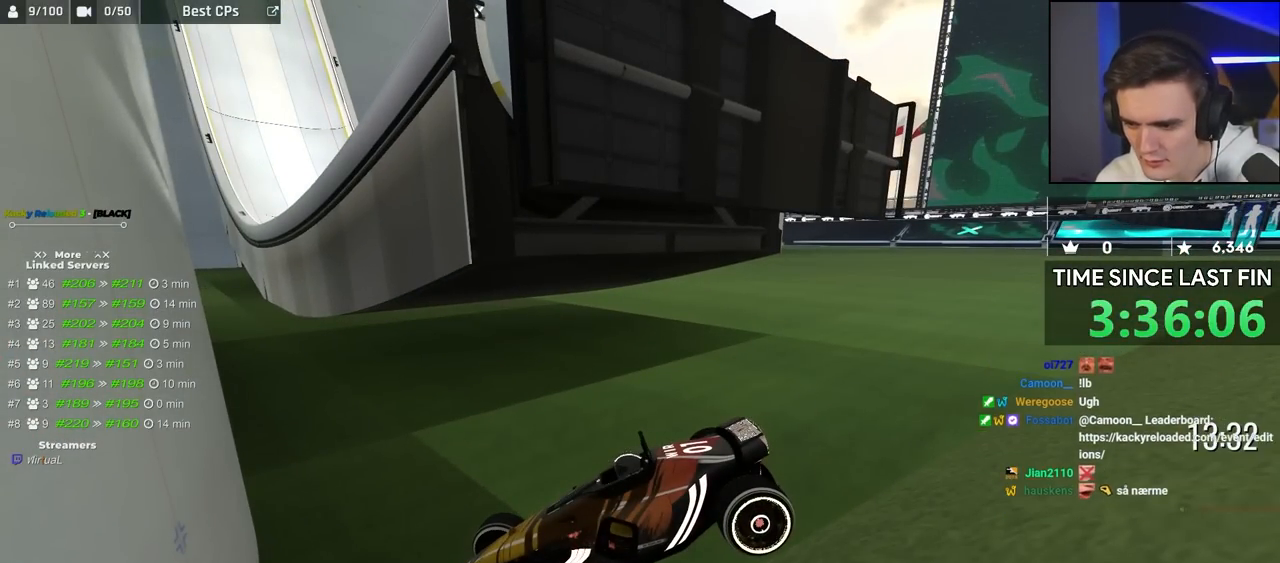
{"keys": [], "events": []}
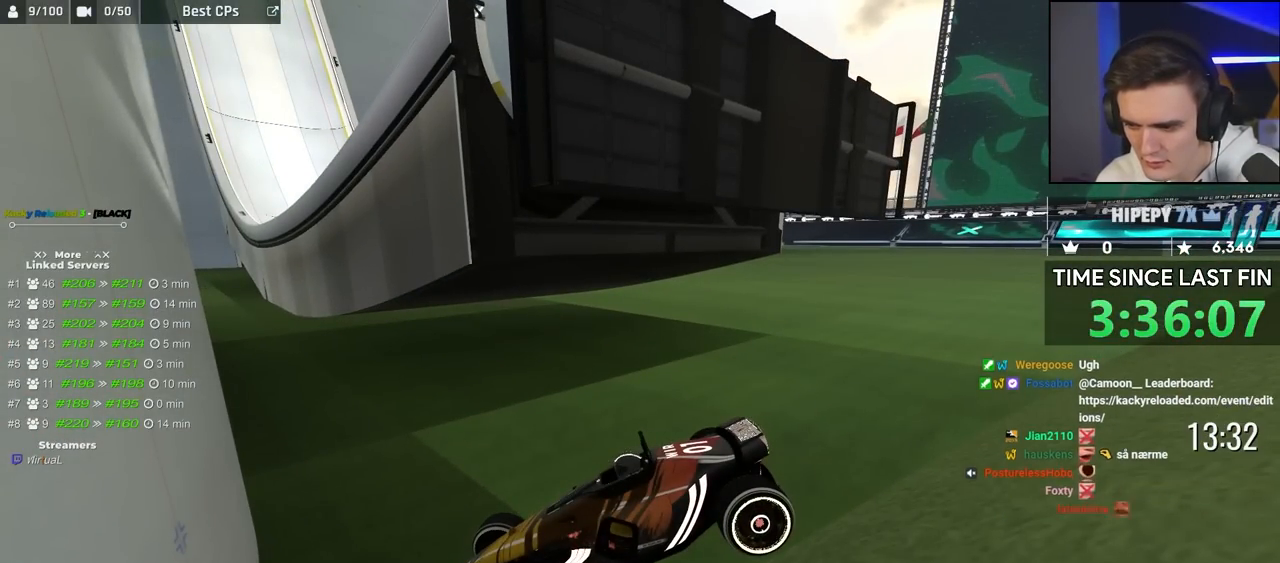
{"keys": [], "events": []}